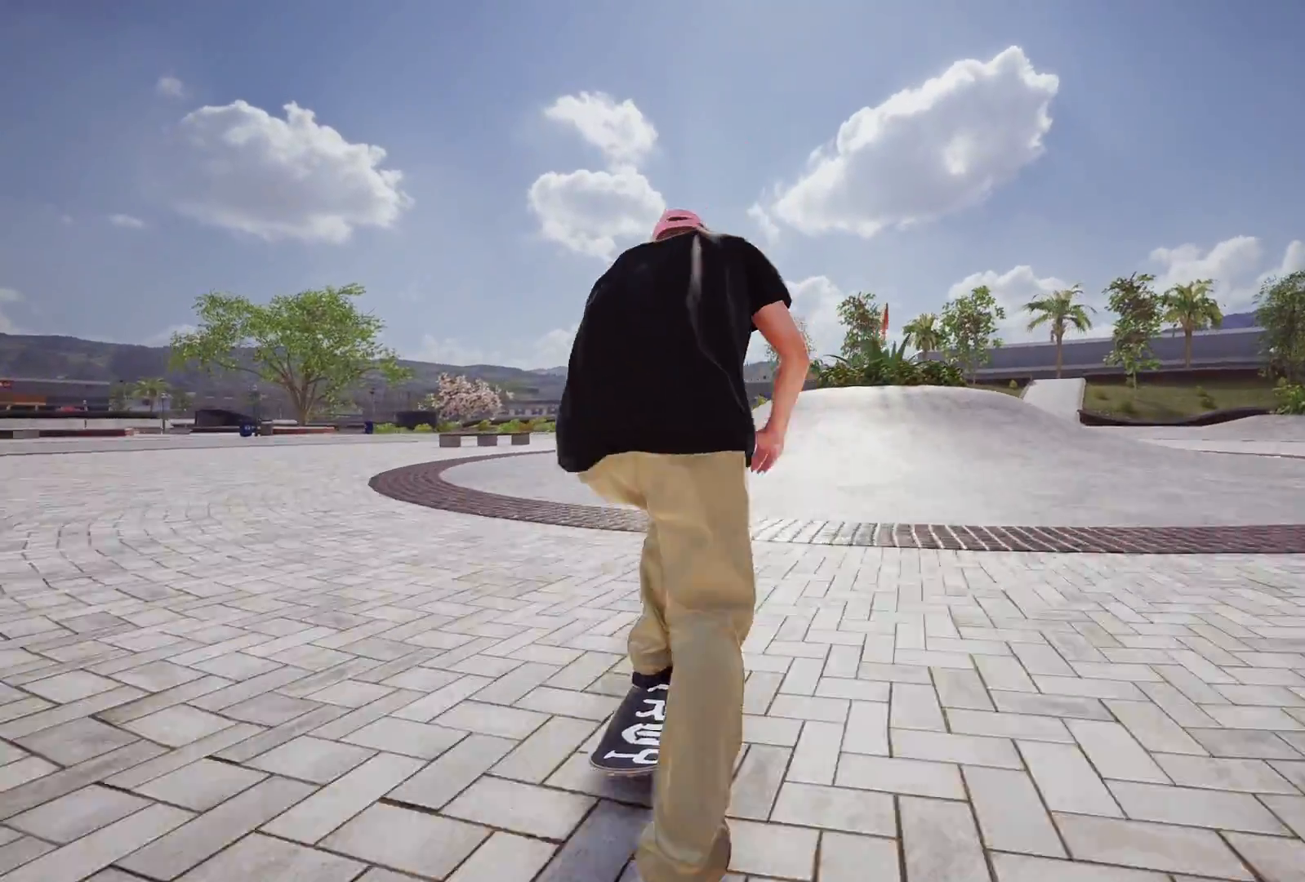
Gameplay with a controller (Xbox layout); each line is a JSON object with the inputs held at the frame after it. "events" lists button and stick changes between this image and that frame as [ms after this image, input, new state], when the widget could be followed in between.
{"buttons": [], "left_stick": "down", "right_stick": "down", "events": [[333, "right_stick", "down"], [467, "left_stick", "down"]]}
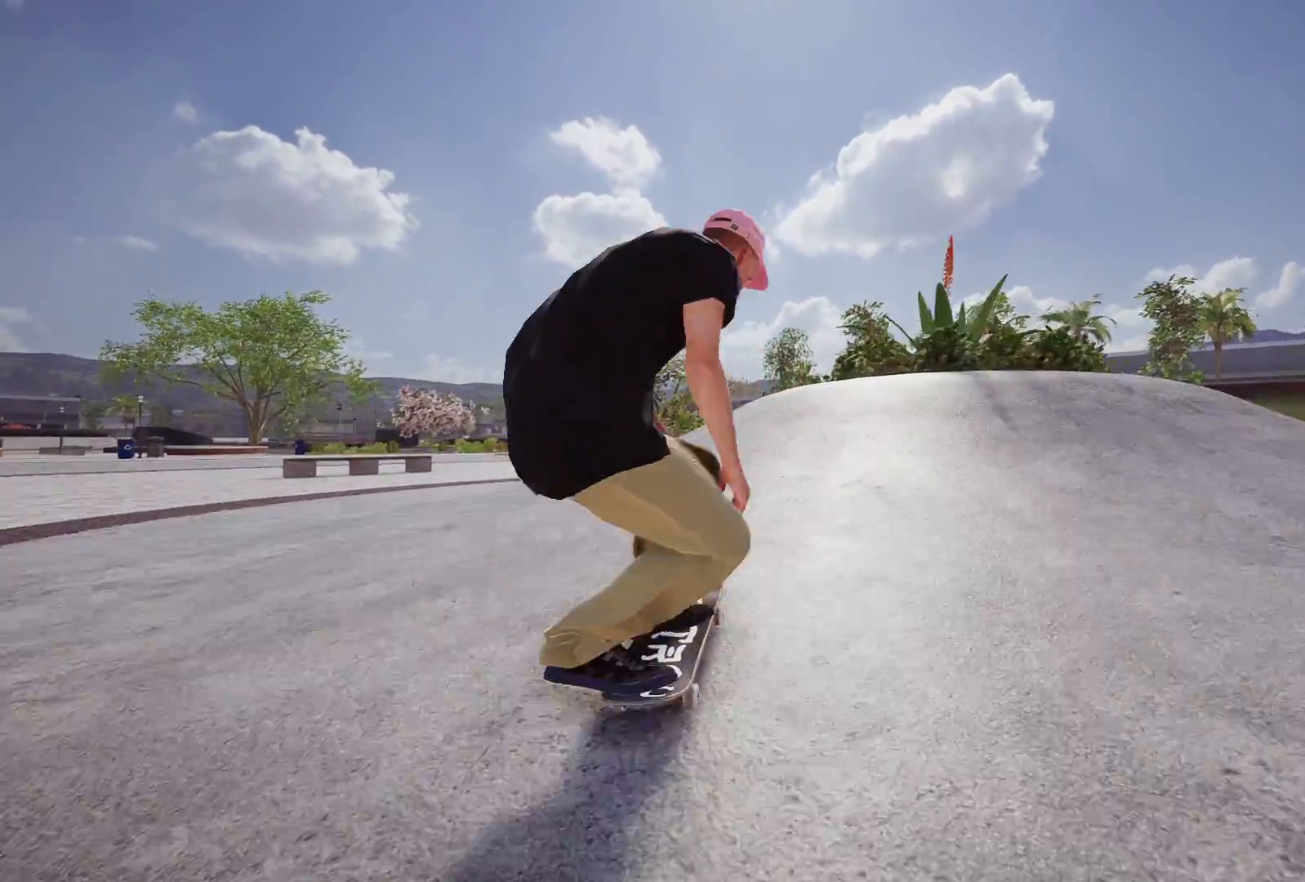
{"buttons": [], "left_stick": "center", "right_stick": "center", "events": [[133, "left_stick", "left"], [167, "right_stick", "center"], [233, "L2", "down"], [233, "left_stick", "center"], [433, "L2", "up"]]}
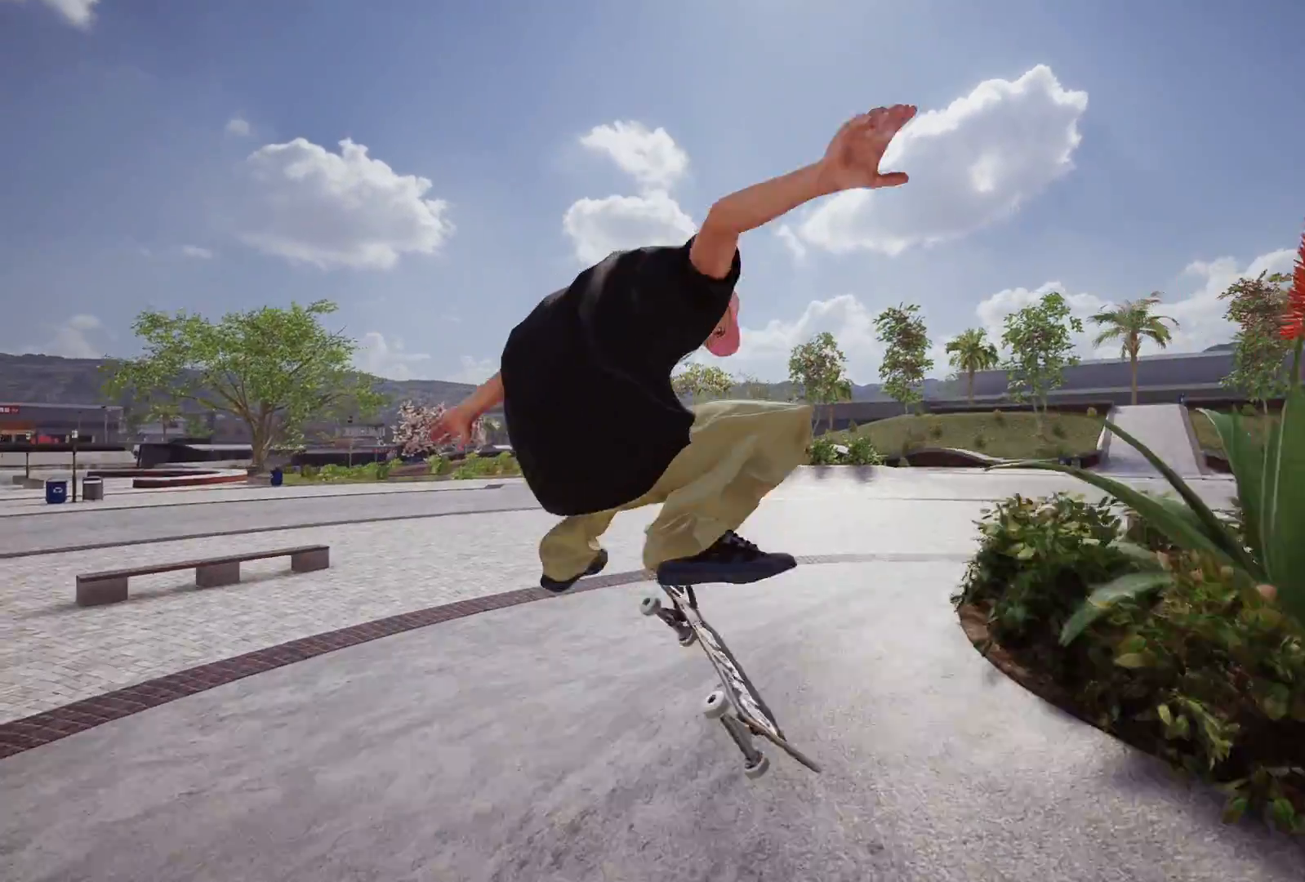
{"buttons": [], "left_stick": "center", "right_stick": "center", "events": [[17, "left_stick", "up"], [67, "R3", "down"], [67, "right_stick", "up-left"], [83, "L3", "down"], [167, "L3", "up"], [167, "R3", "up"], [217, "left_stick", "up-right"], [217, "right_stick", "center"], [317, "left_stick", "center"]]}
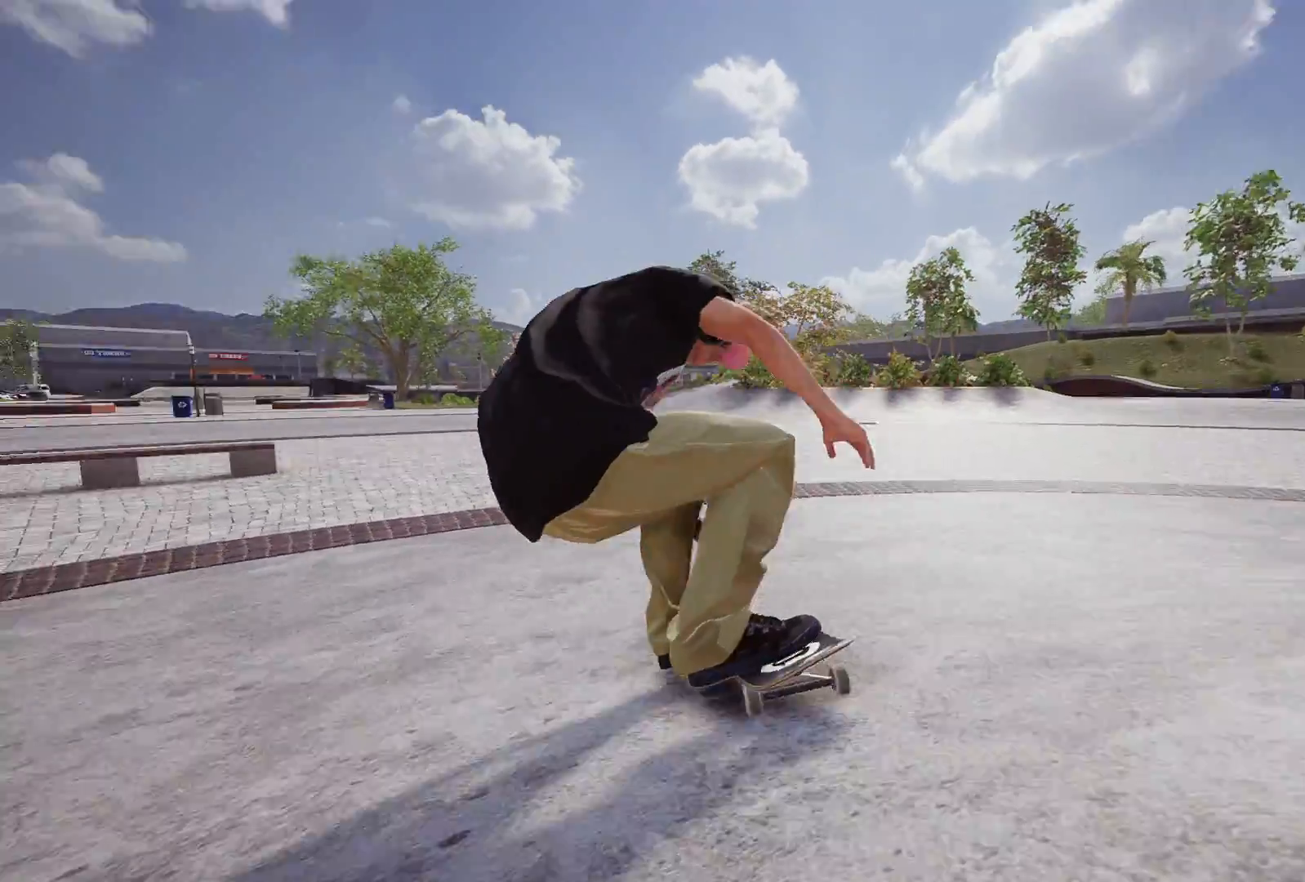
{"buttons": ["L2"], "left_stick": "center", "right_stick": "center", "events": [[283, "L2", "down"]]}
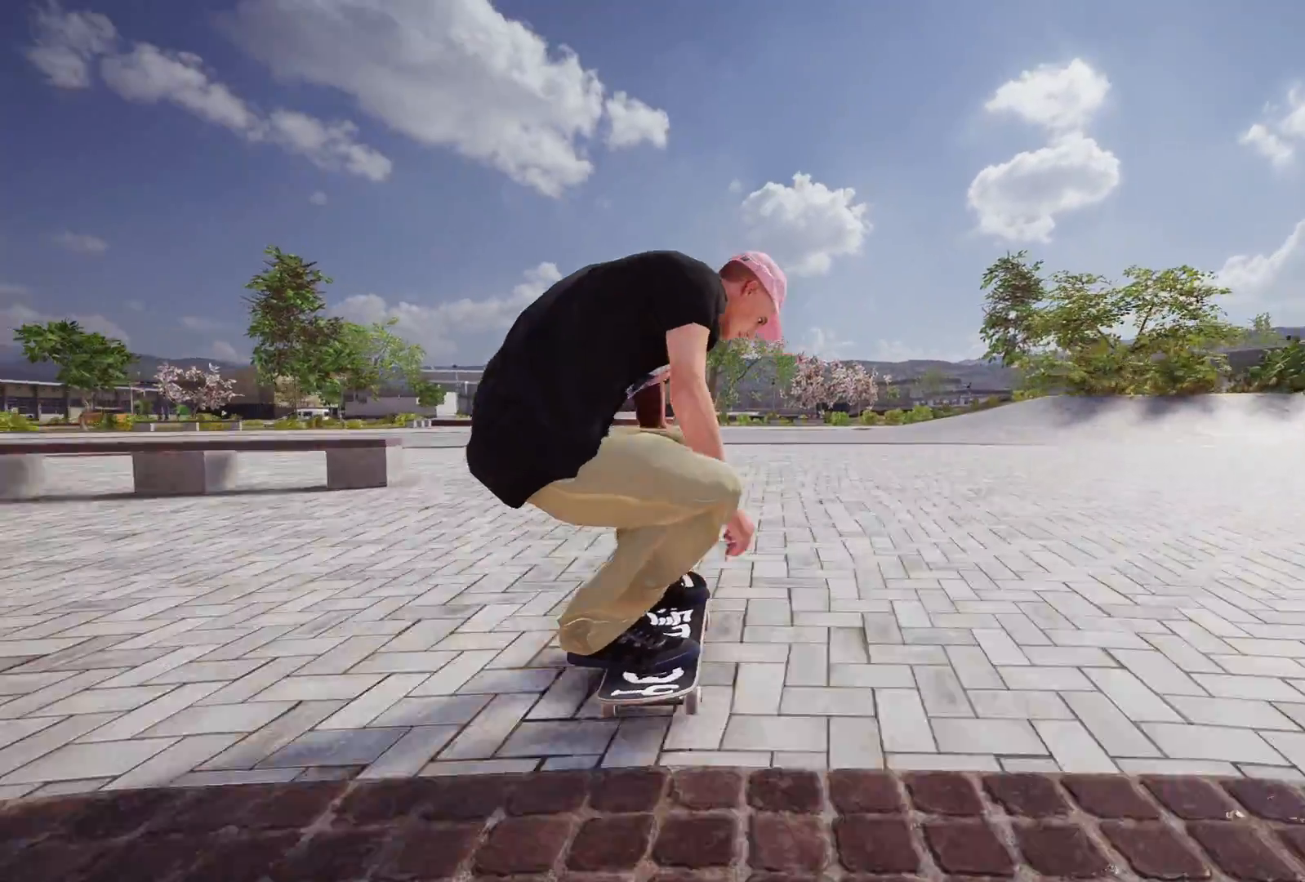
{"buttons": [], "left_stick": "center", "right_stick": "center", "events": [[167, "L2", "up"], [333, "L2", "down"], [483, "L2", "up"]]}
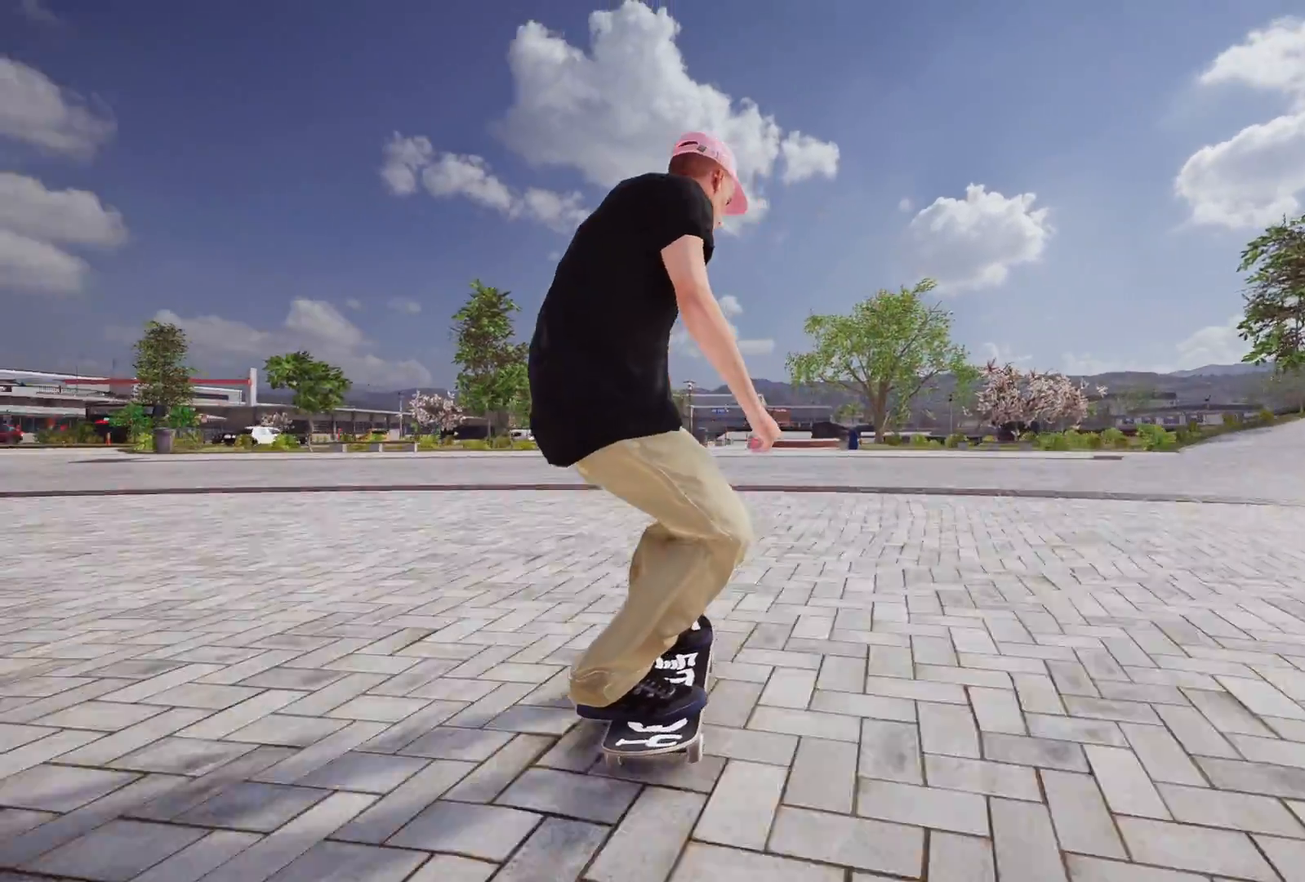
{"buttons": ["R2"], "left_stick": "center", "right_stick": "center", "events": [[67, "L2", "down"], [217, "L2", "up"], [367, "R2", "down"]]}
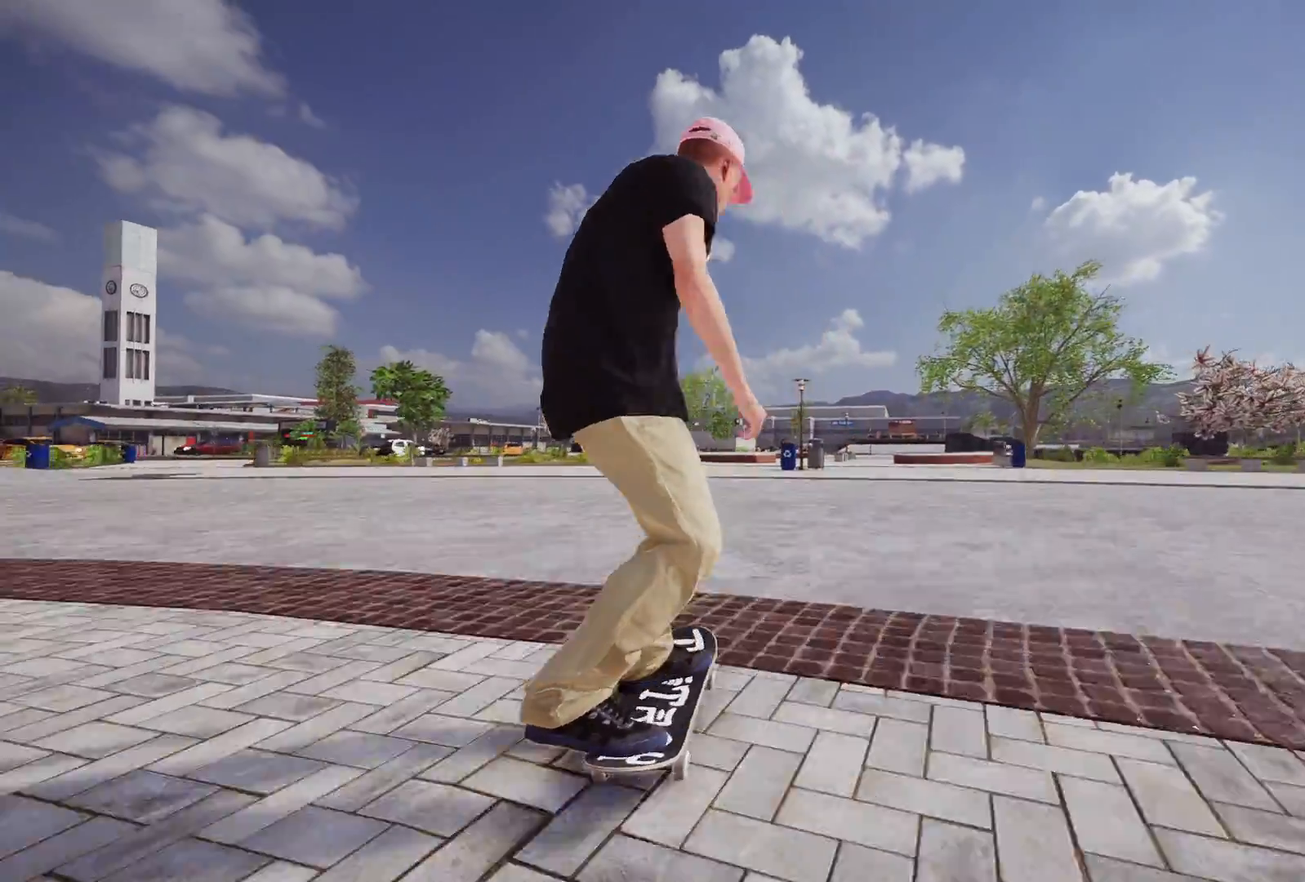
{"buttons": [], "left_stick": "center", "right_stick": "center", "events": [[183, "R2", "up"]]}
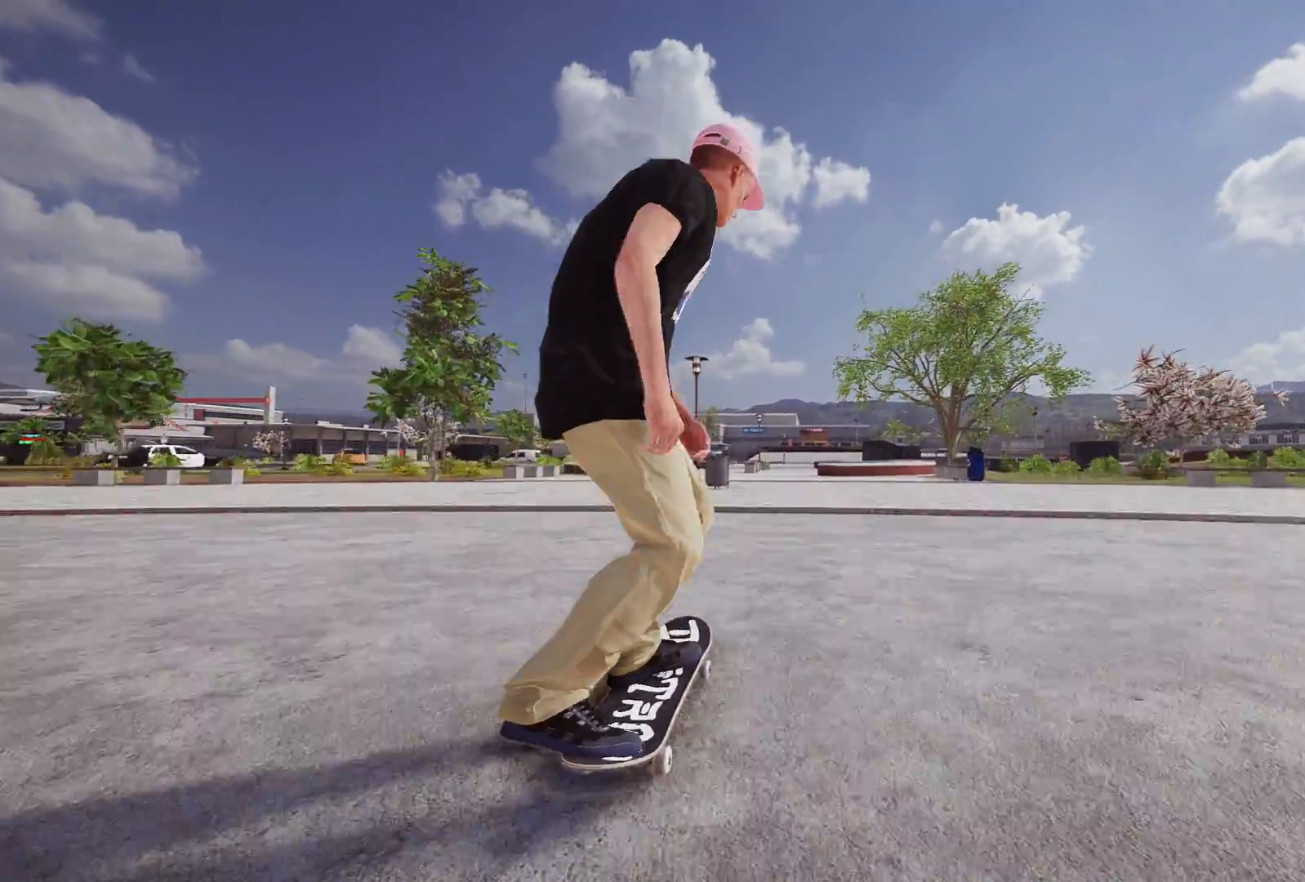
{"buttons": [], "left_stick": "center", "right_stick": "center", "events": [[67, "R2", "down"], [317, "R2", "up"]]}
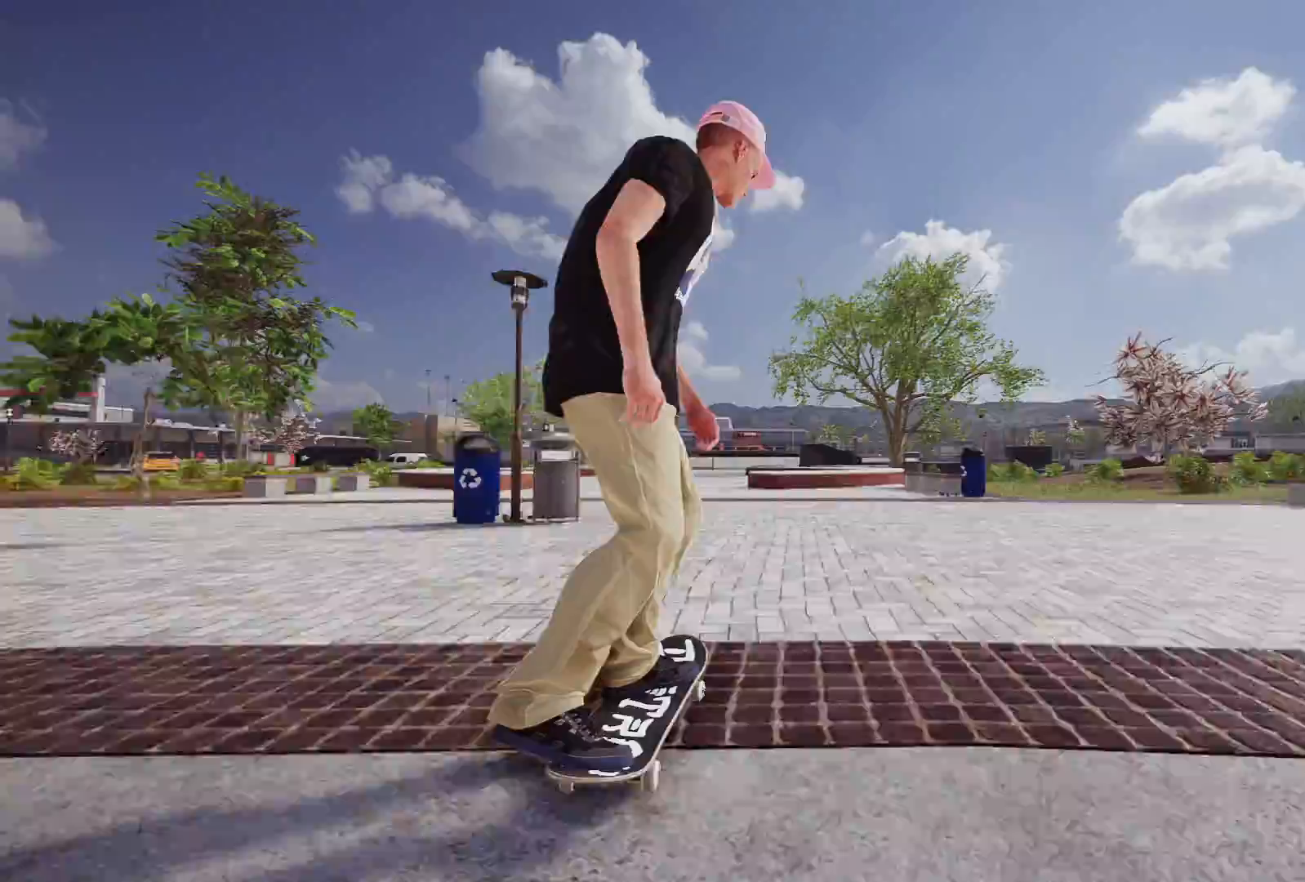
{"buttons": ["L2"], "left_stick": "center", "right_stick": "center", "events": [[167, "L2", "down"], [283, "L2", "up"], [483, "L2", "down"]]}
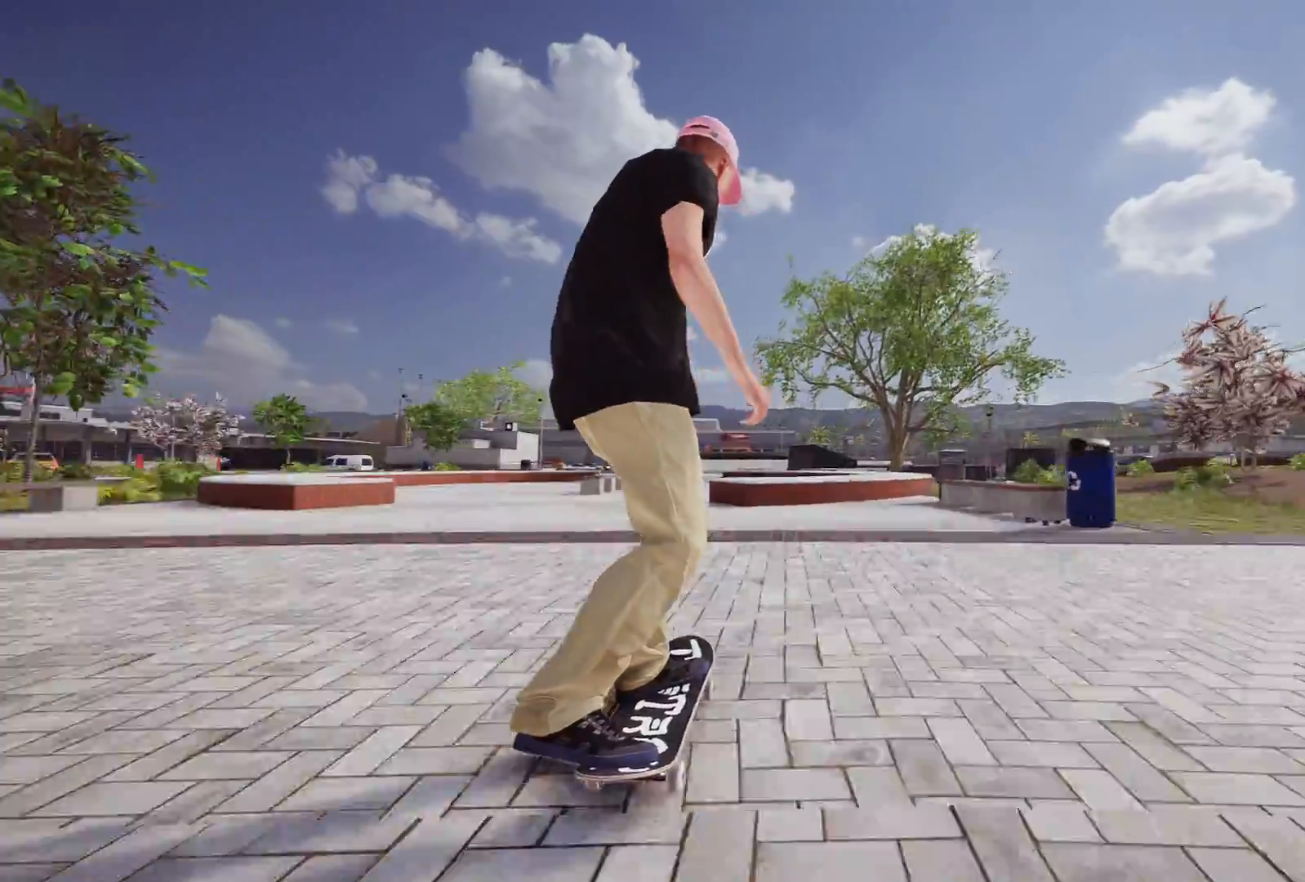
{"buttons": [], "left_stick": "center", "right_stick": "down", "events": [[117, "L2", "up"], [117, "right_stick", "down"], [183, "left_stick", "down"], [483, "left_stick", "center"]]}
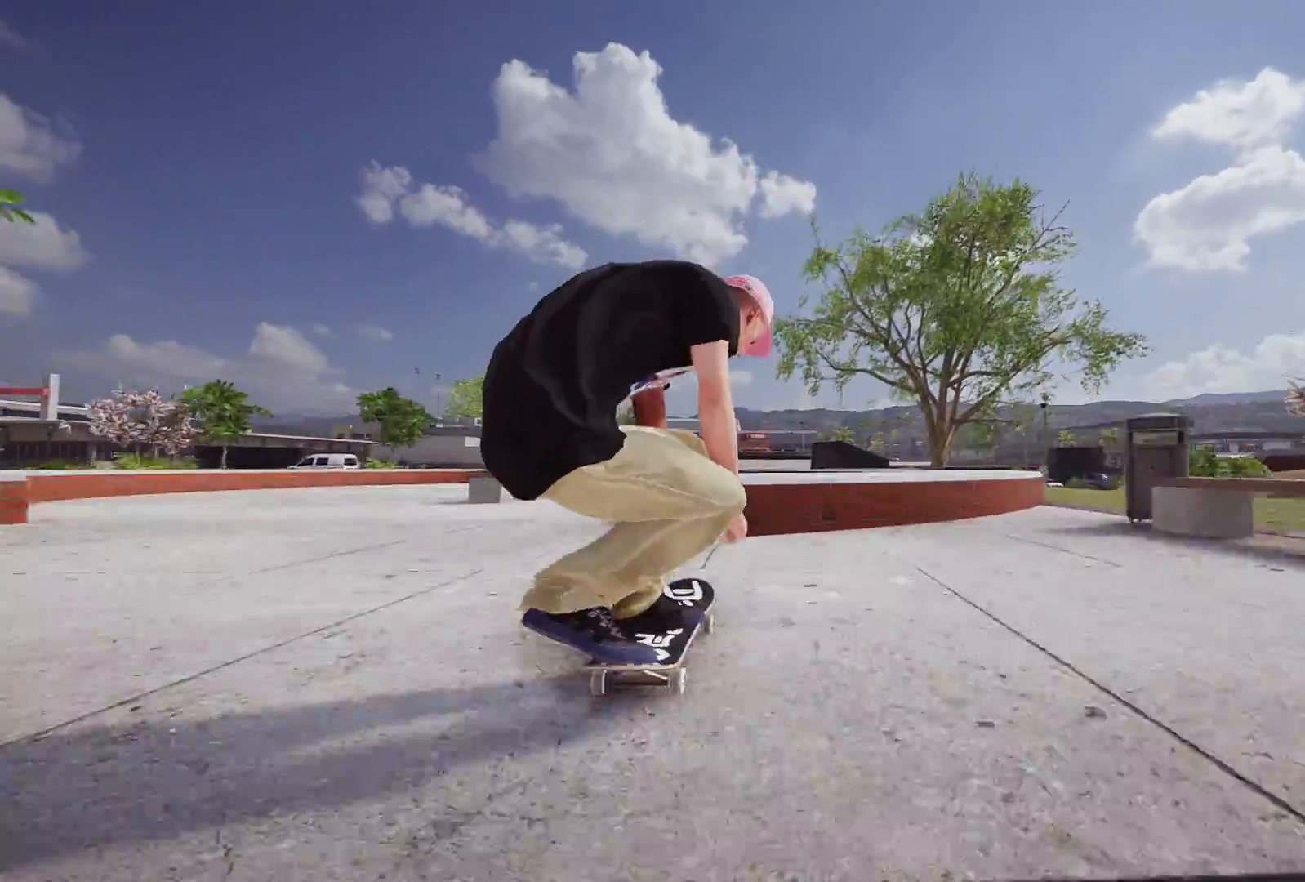
{"buttons": [], "left_stick": "center", "right_stick": "center", "events": [[17, "right_stick", "center"], [133, "right_stick", "up-left"], [183, "left_stick", "up"], [433, "left_stick", "center"], [467, "right_stick", "center"]]}
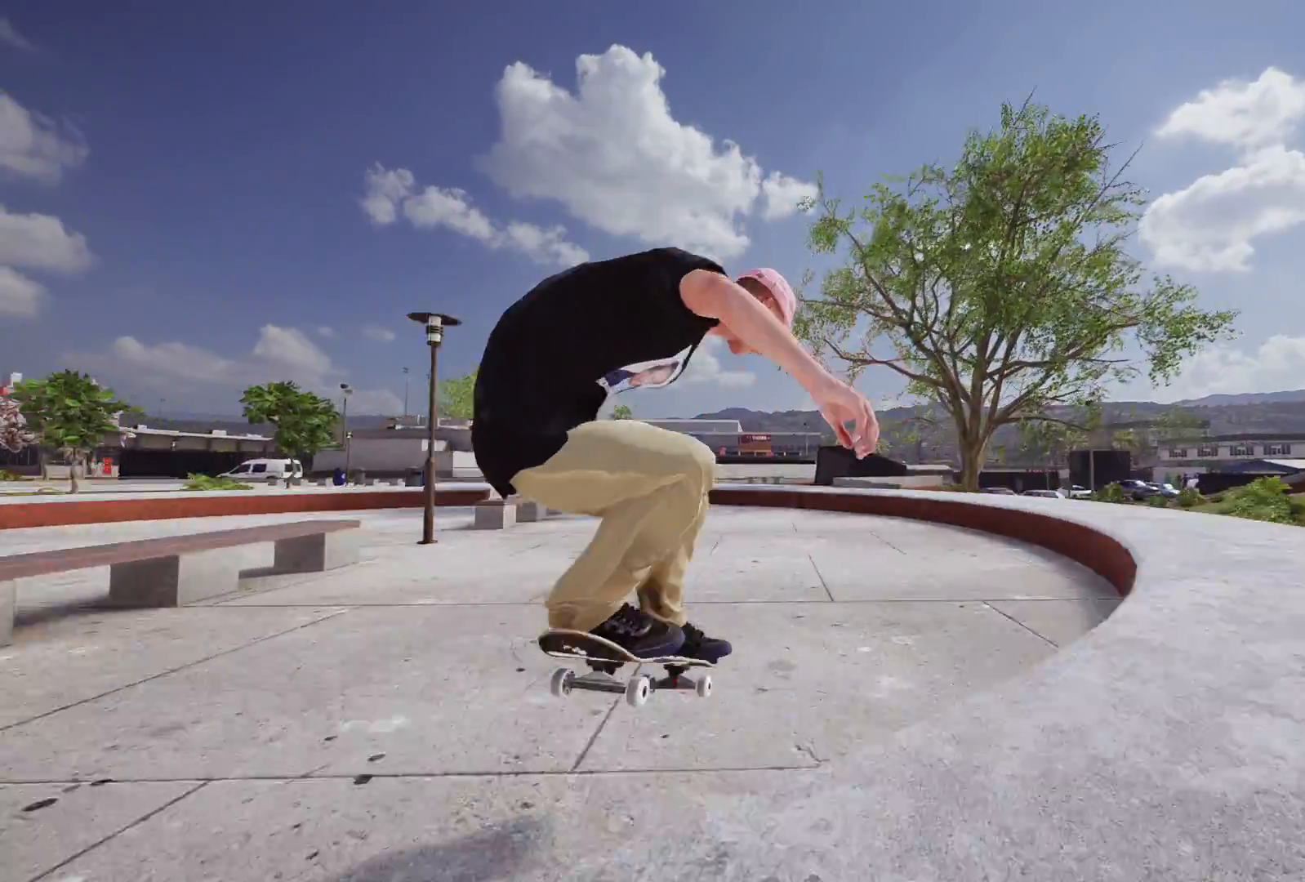
{"buttons": [], "left_stick": "center", "right_stick": "center", "events": [[117, "L2", "down"], [367, "L2", "up"]]}
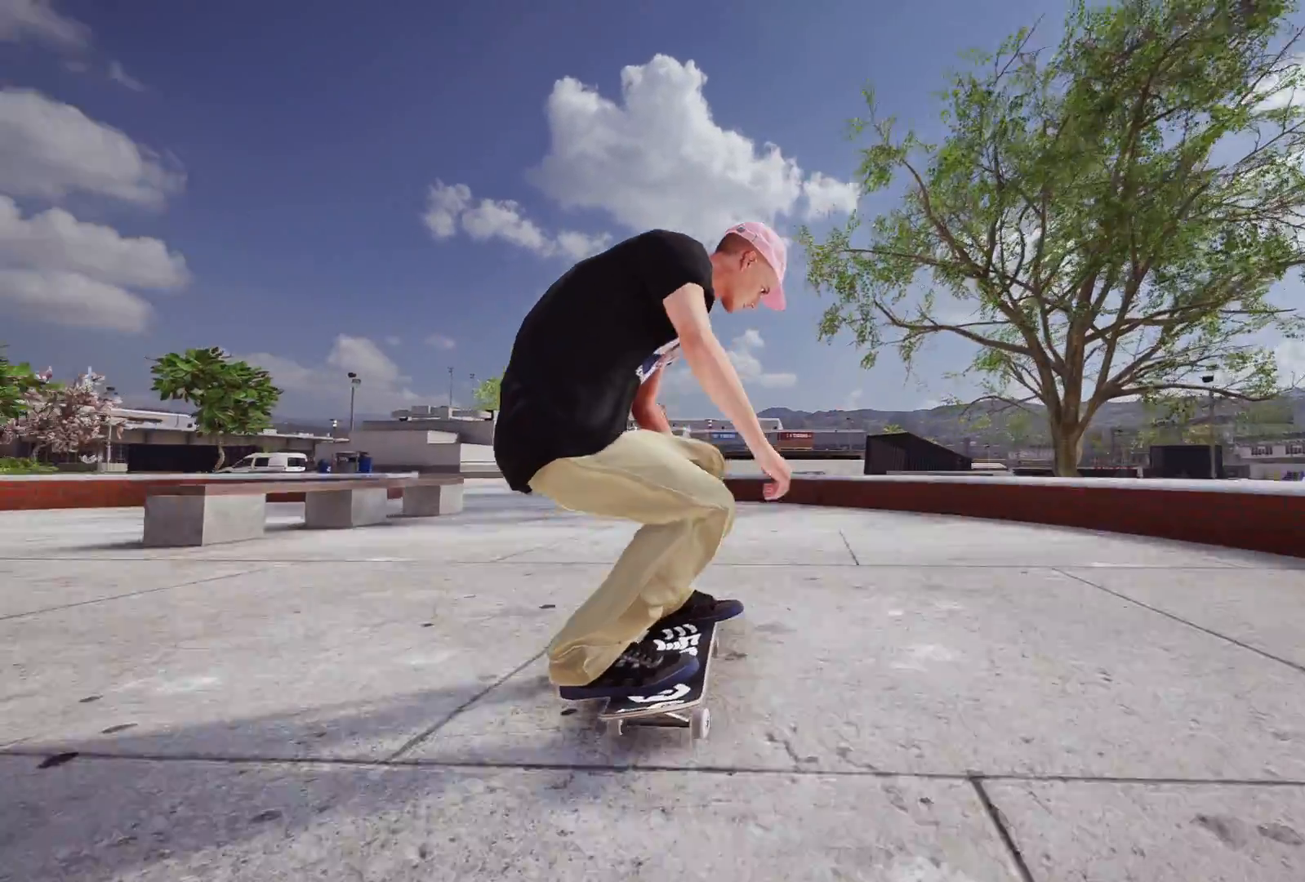
{"buttons": [], "left_stick": "down", "right_stick": "down", "events": [[167, "R2", "down"], [217, "right_stick", "down-right"], [283, "right_stick", "down"], [367, "R2", "up"], [367, "left_stick", "down"]]}
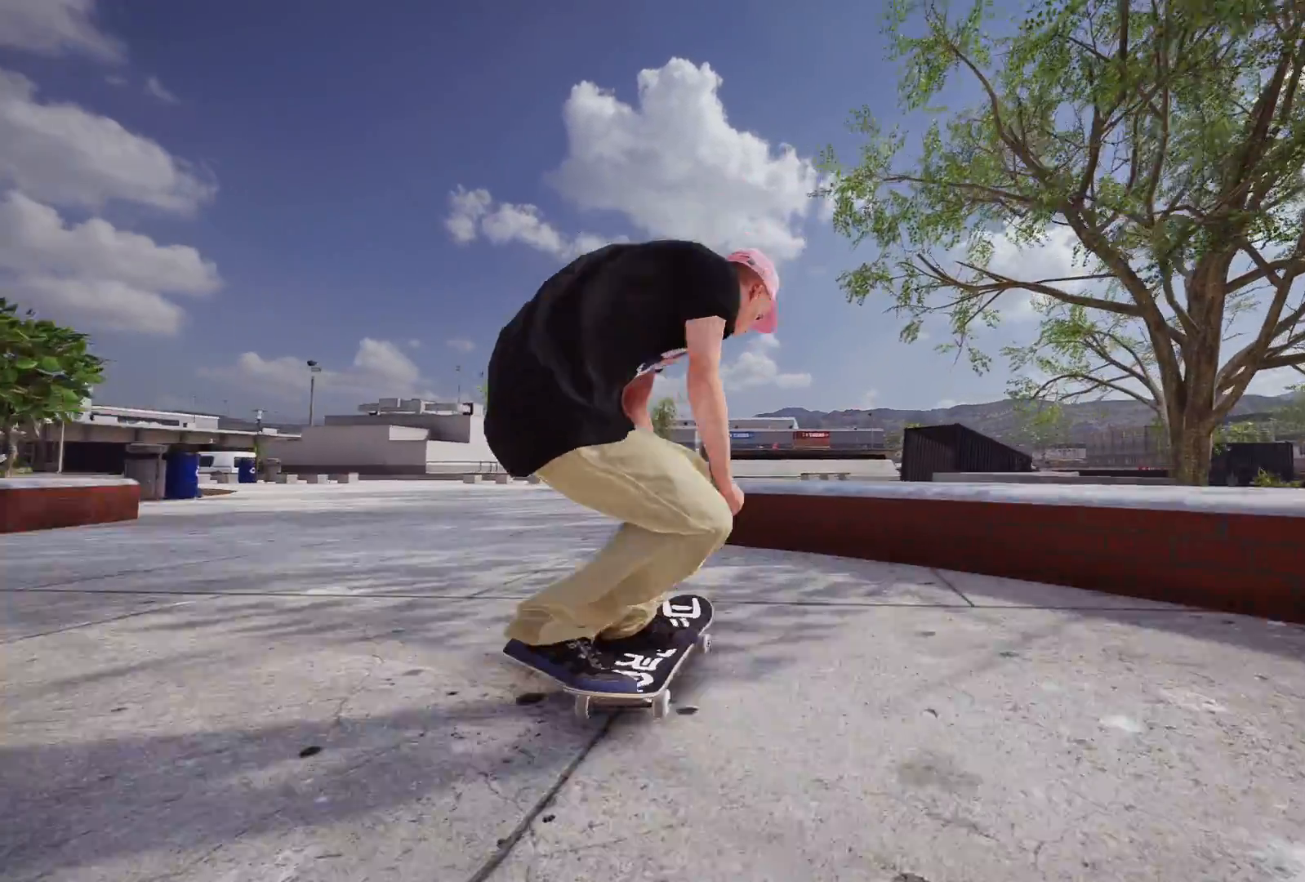
{"buttons": ["R2"], "left_stick": "center", "right_stick": "center", "events": [[67, "left_stick", "center"], [67, "right_stick", "center"], [167, "R2", "down"]]}
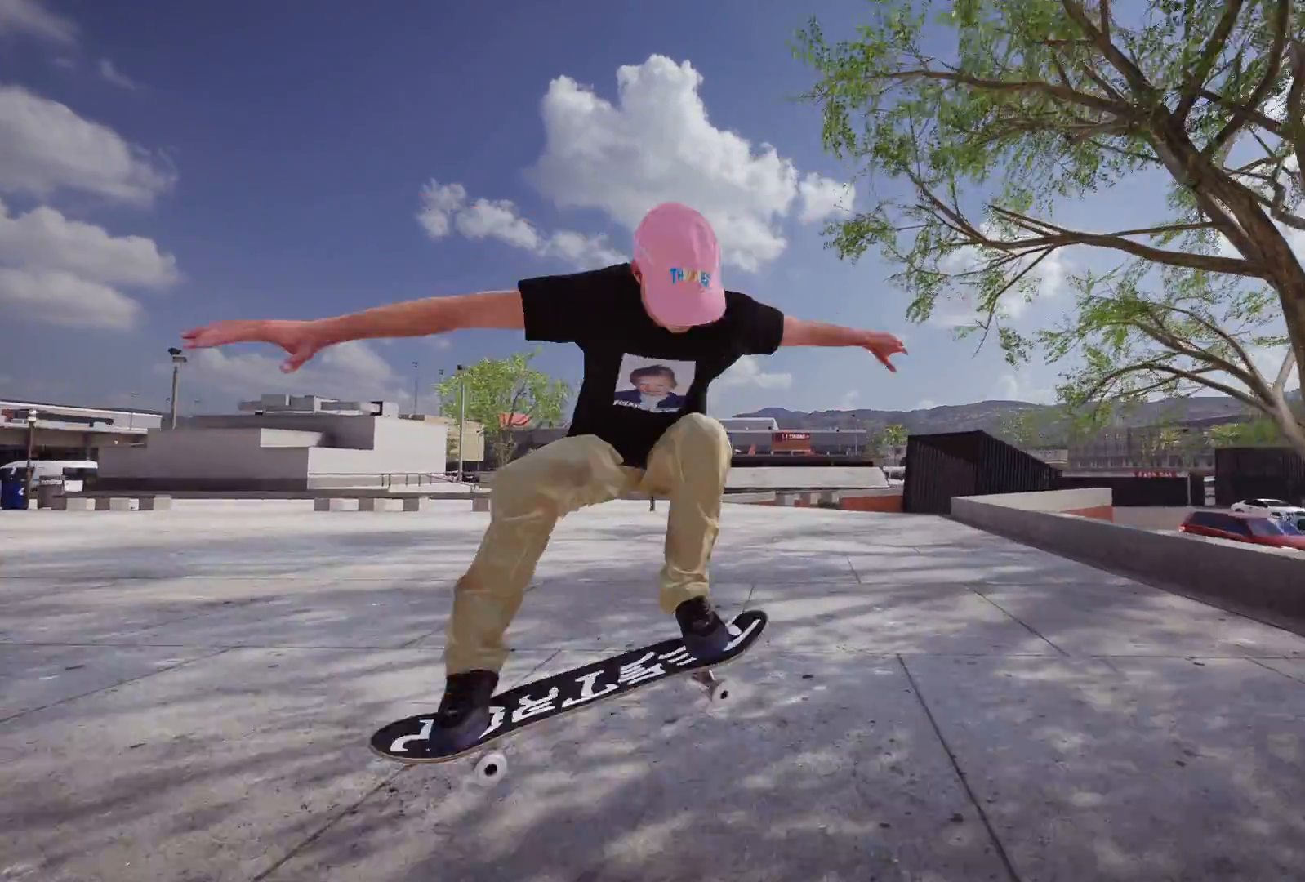
{"buttons": [], "left_stick": "center", "right_stick": "center", "events": [[417, "R2", "up"]]}
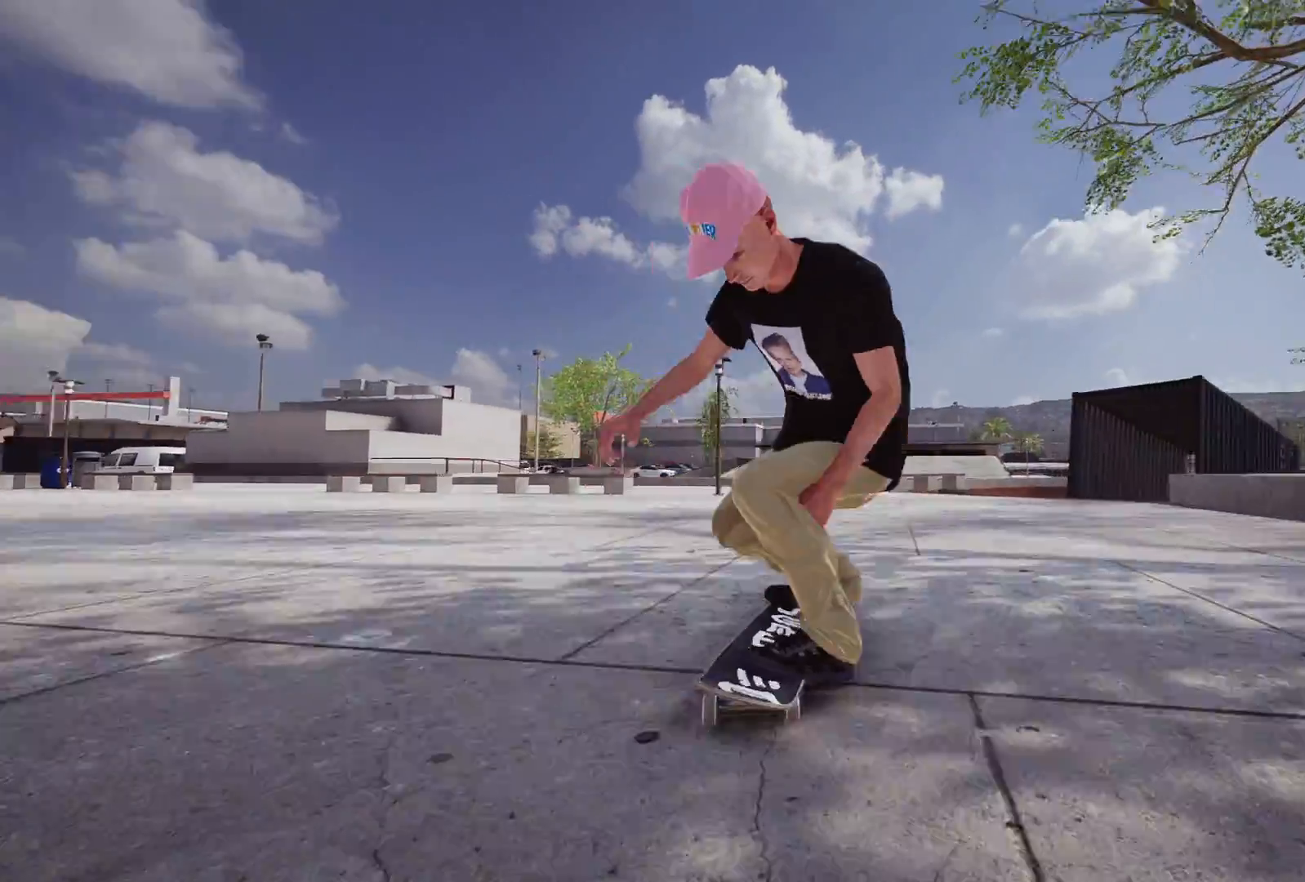
{"buttons": ["R2"], "left_stick": "right", "right_stick": "center", "events": [[417, "R2", "down"], [467, "left_stick", "right"]]}
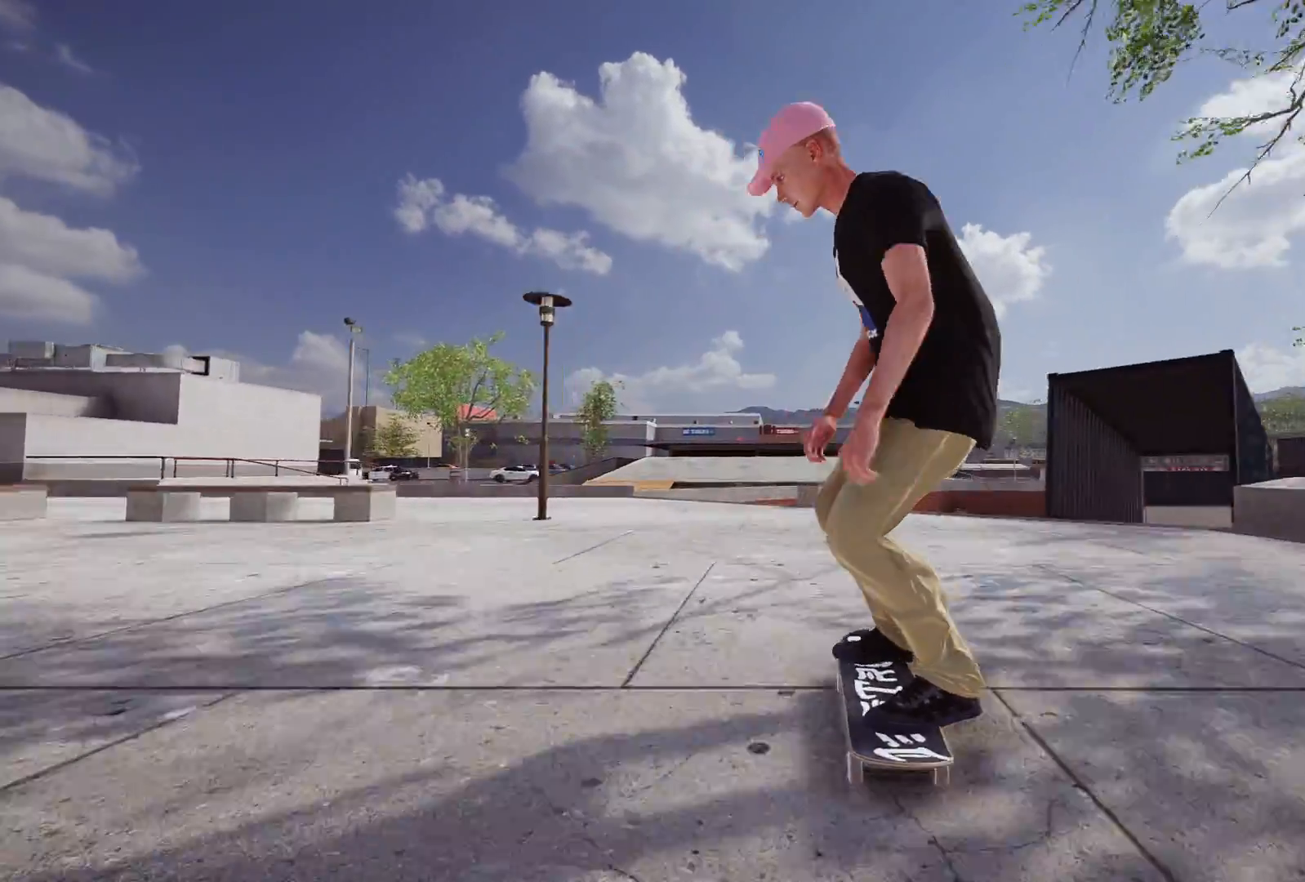
{"buttons": ["R2"], "left_stick": "center", "right_stick": "down", "events": [[67, "left_stick", "center"], [317, "R2", "up"], [467, "R2", "down"], [483, "right_stick", "down"]]}
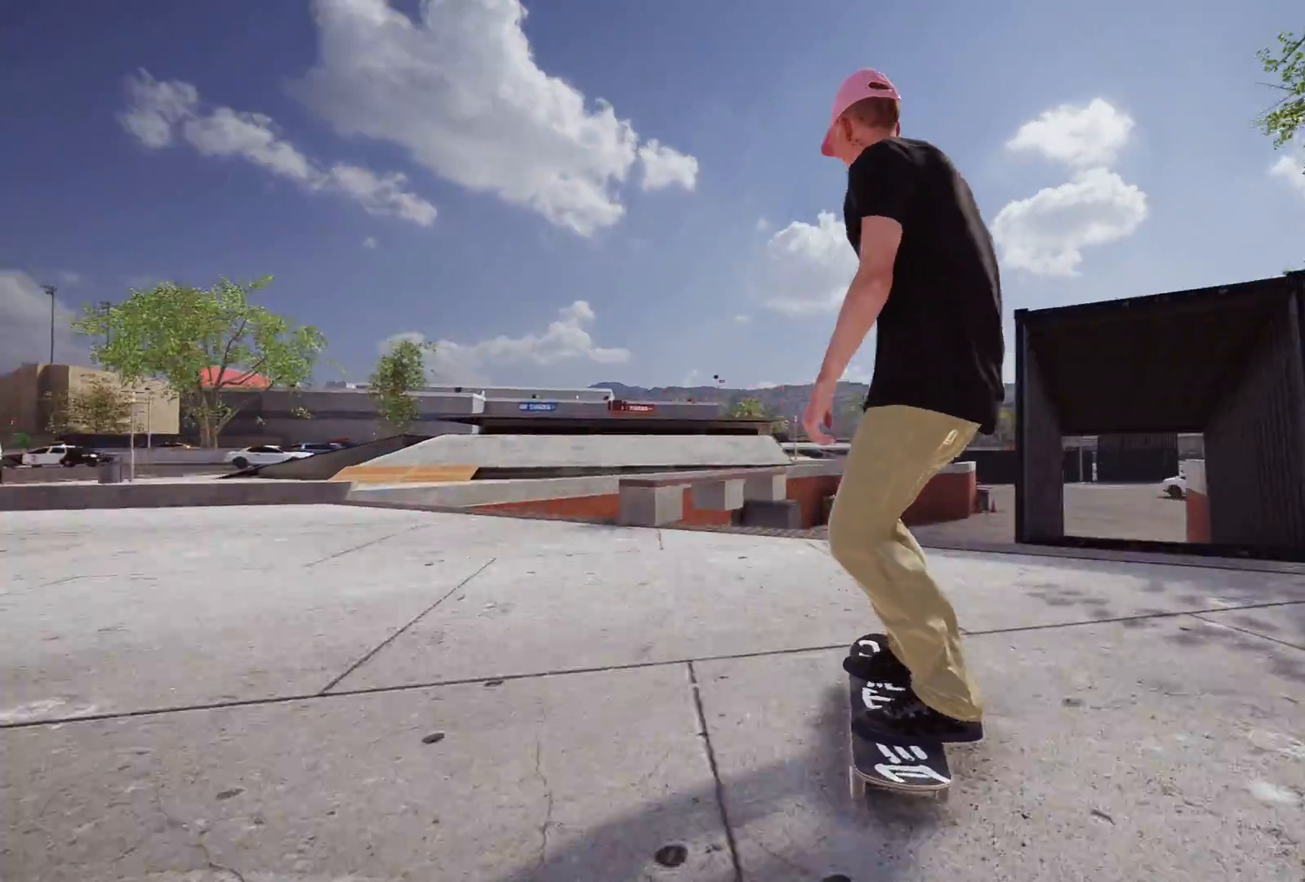
{"buttons": ["R2"], "left_stick": "center", "right_stick": "center", "events": [[17, "left_stick", "down"], [233, "left_stick", "left"], [283, "right_stick", "center"], [317, "left_stick", "center"]]}
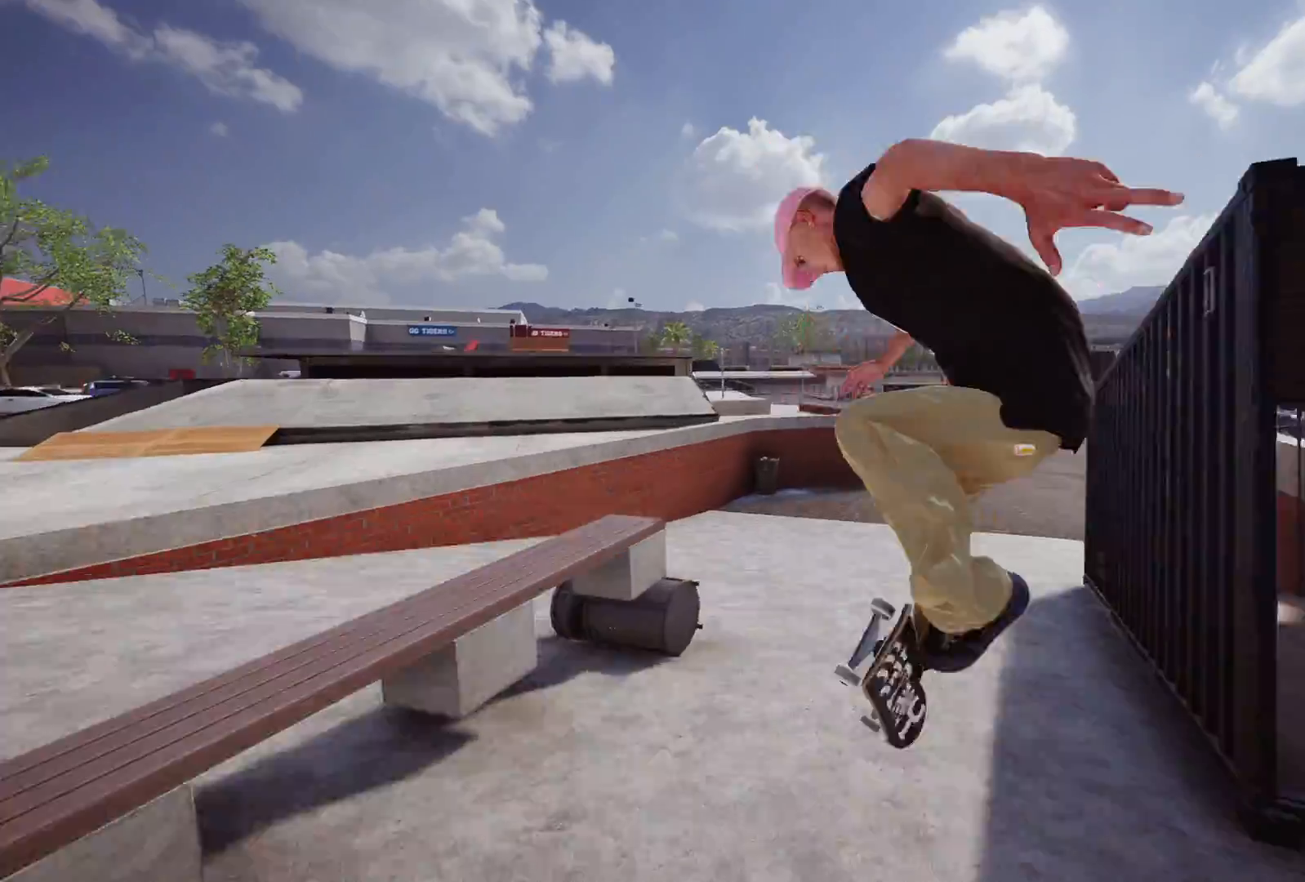
{"buttons": [], "left_stick": "center", "right_stick": "center", "events": [[117, "R3", "down"], [133, "L3", "down"], [233, "L3", "up"], [233, "R3", "up"], [433, "R2", "up"]]}
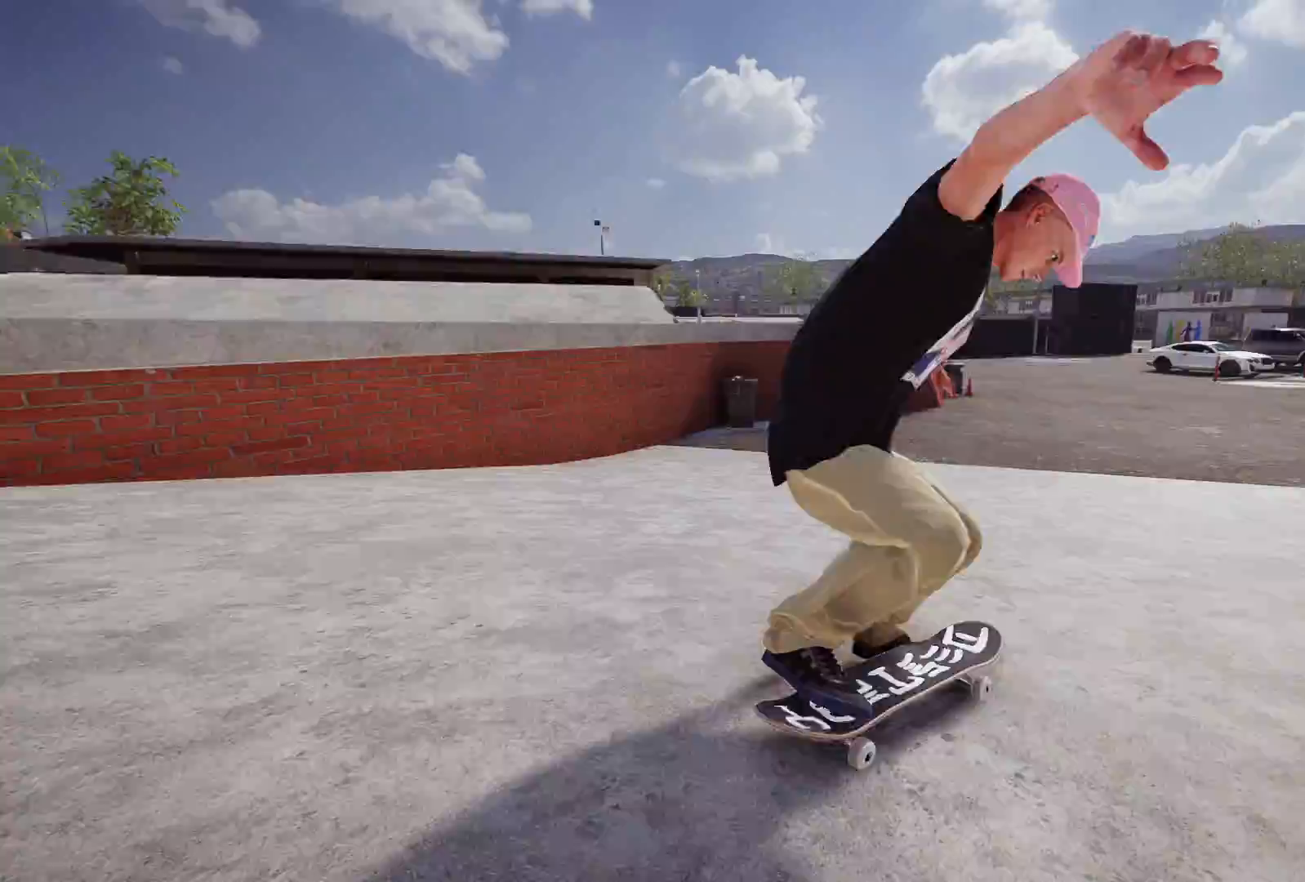
{"buttons": ["L2"], "left_stick": "center", "right_stick": "center", "events": [[317, "L2", "down"]]}
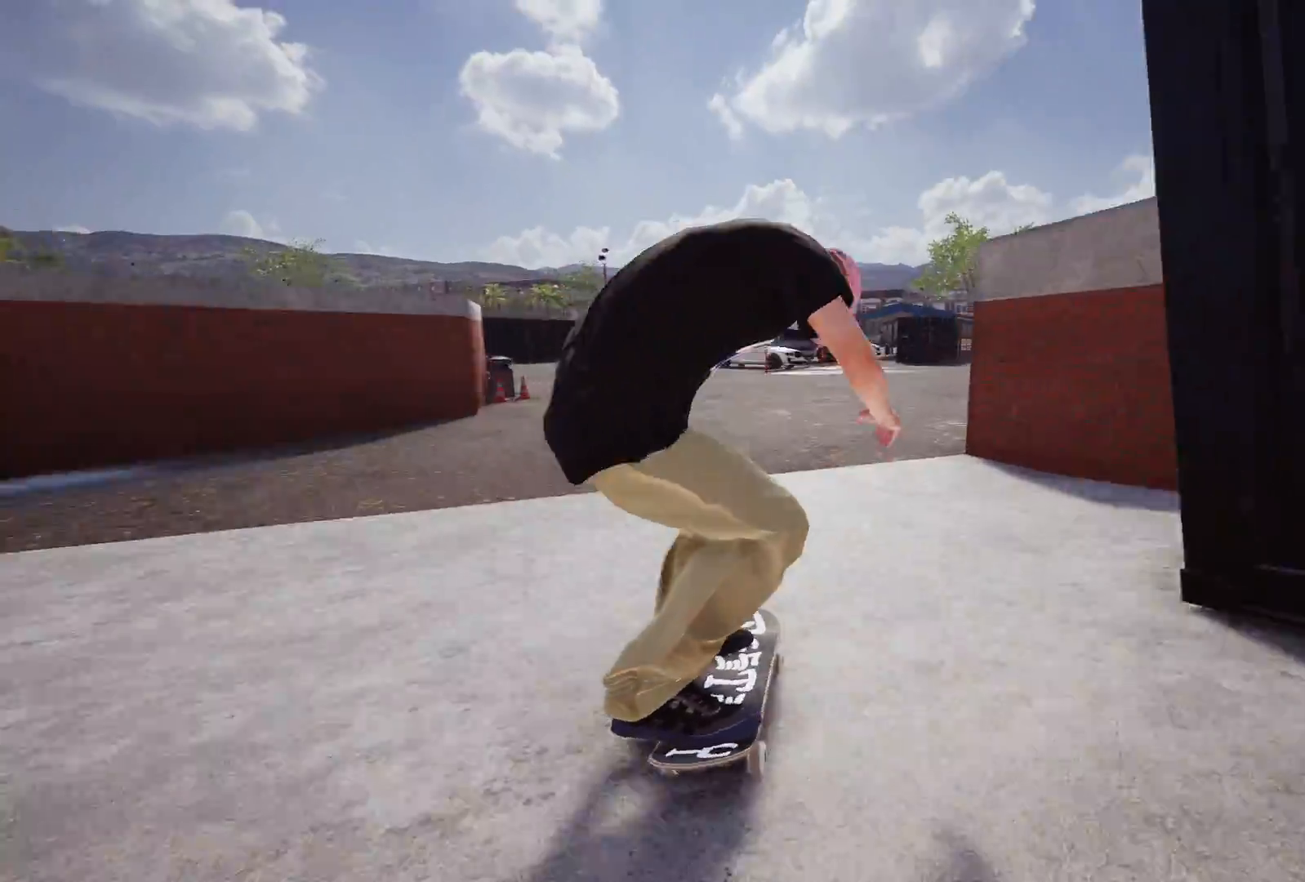
{"buttons": ["R2"], "left_stick": "center", "right_stick": "center", "events": [[17, "L2", "up"], [417, "R2", "down"]]}
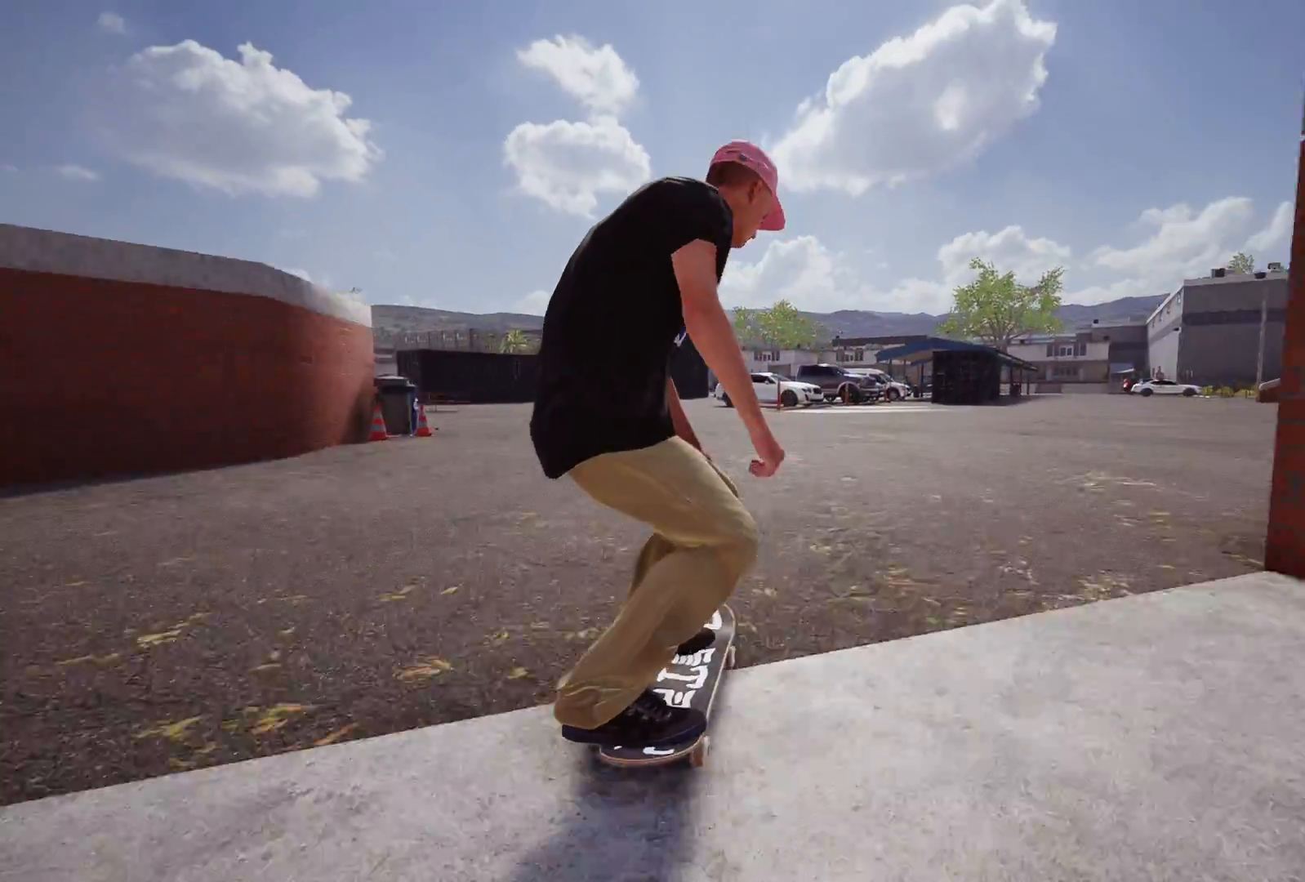
{"buttons": ["R1"], "left_stick": "down", "right_stick": "down", "events": [[167, "R2", "up"], [333, "right_stick", "down"], [367, "R1", "down"], [467, "left_stick", "down"]]}
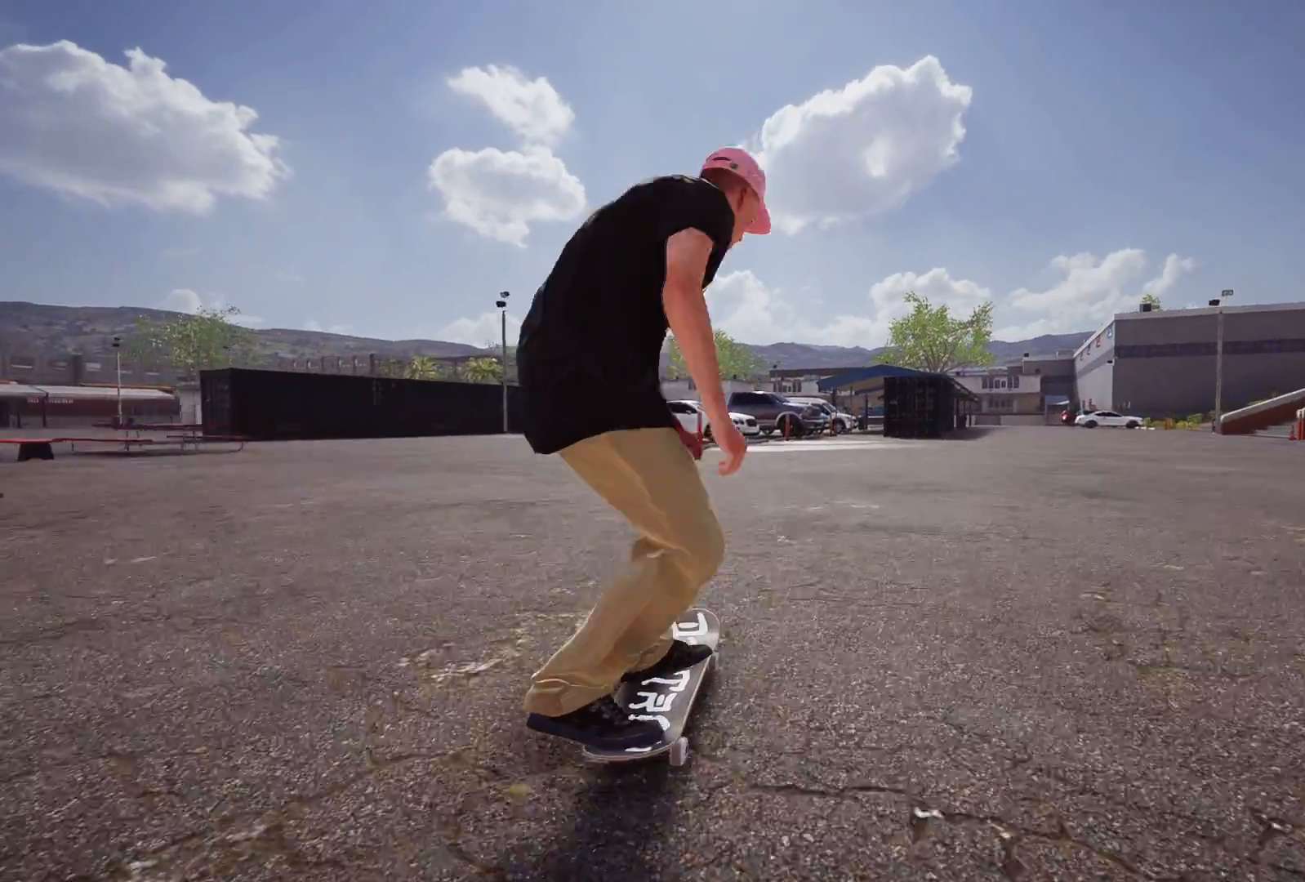
{"buttons": [], "left_stick": "center", "right_stick": "down", "events": [[117, "right_stick", "up-left"], [167, "R1", "up"], [183, "right_stick", "center"], [217, "left_stick", "center"], [467, "right_stick", "down"]]}
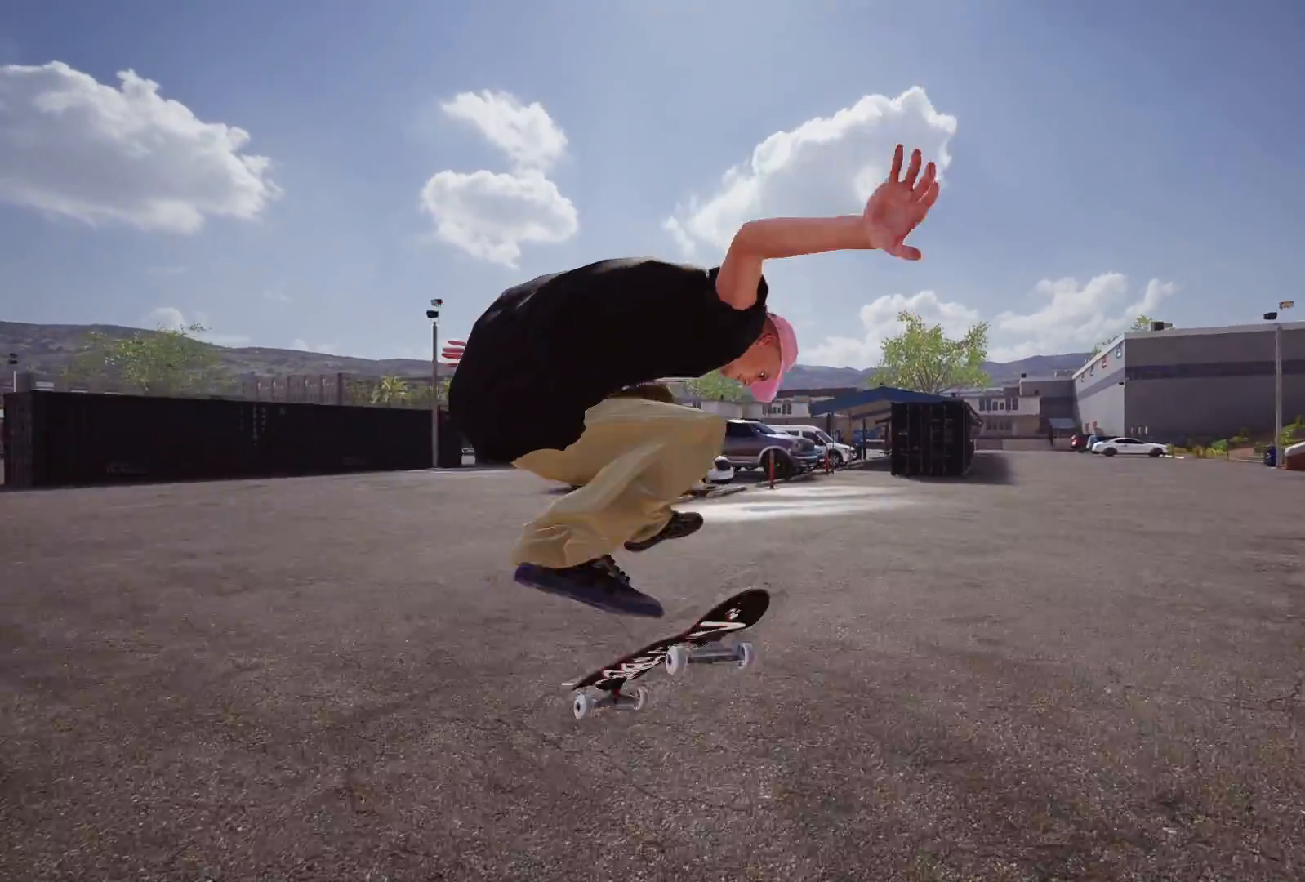
{"buttons": ["R2"], "left_stick": "center", "right_stick": "center", "events": [[17, "L3", "down"], [17, "R3", "down"], [83, "left_stick", "down-right"], [133, "L3", "up"], [133, "R3", "up"], [167, "left_stick", "center"], [217, "R2", "down"], [217, "right_stick", "center"]]}
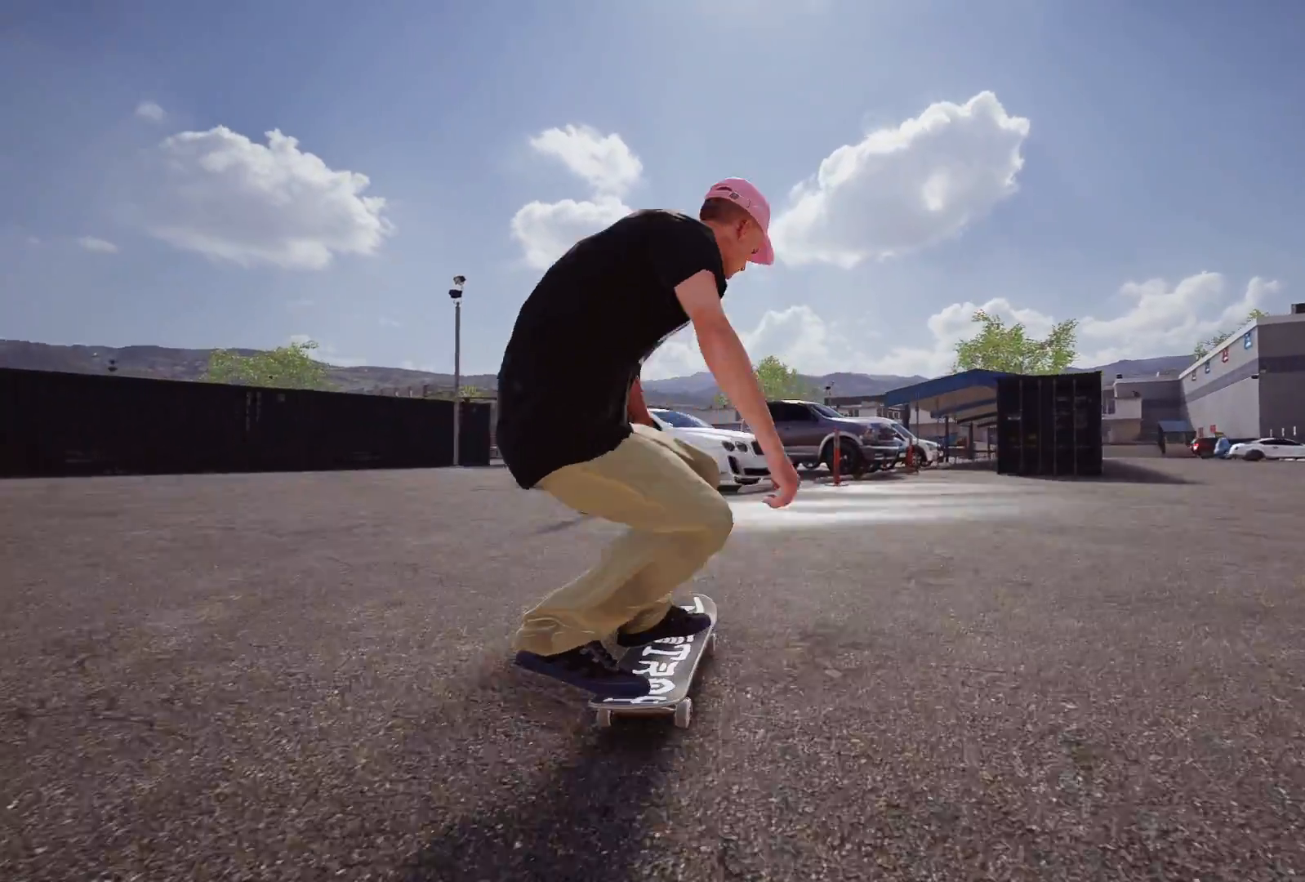
{"buttons": ["R2"], "left_stick": "center", "right_stick": "center", "events": [[267, "R2", "up"], [367, "R2", "down"]]}
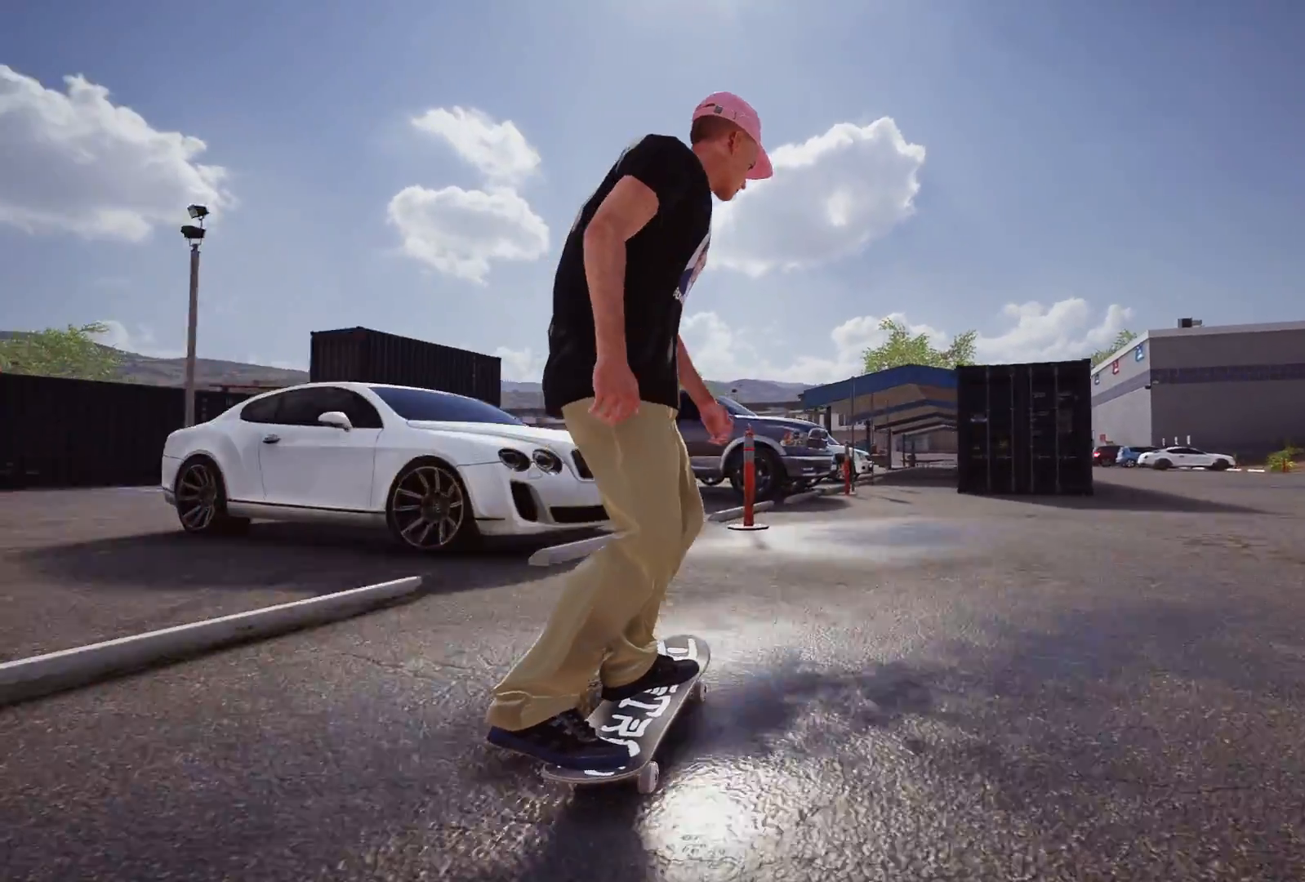
{"buttons": [], "left_stick": "center", "right_stick": "center", "events": [[267, "R2", "up"]]}
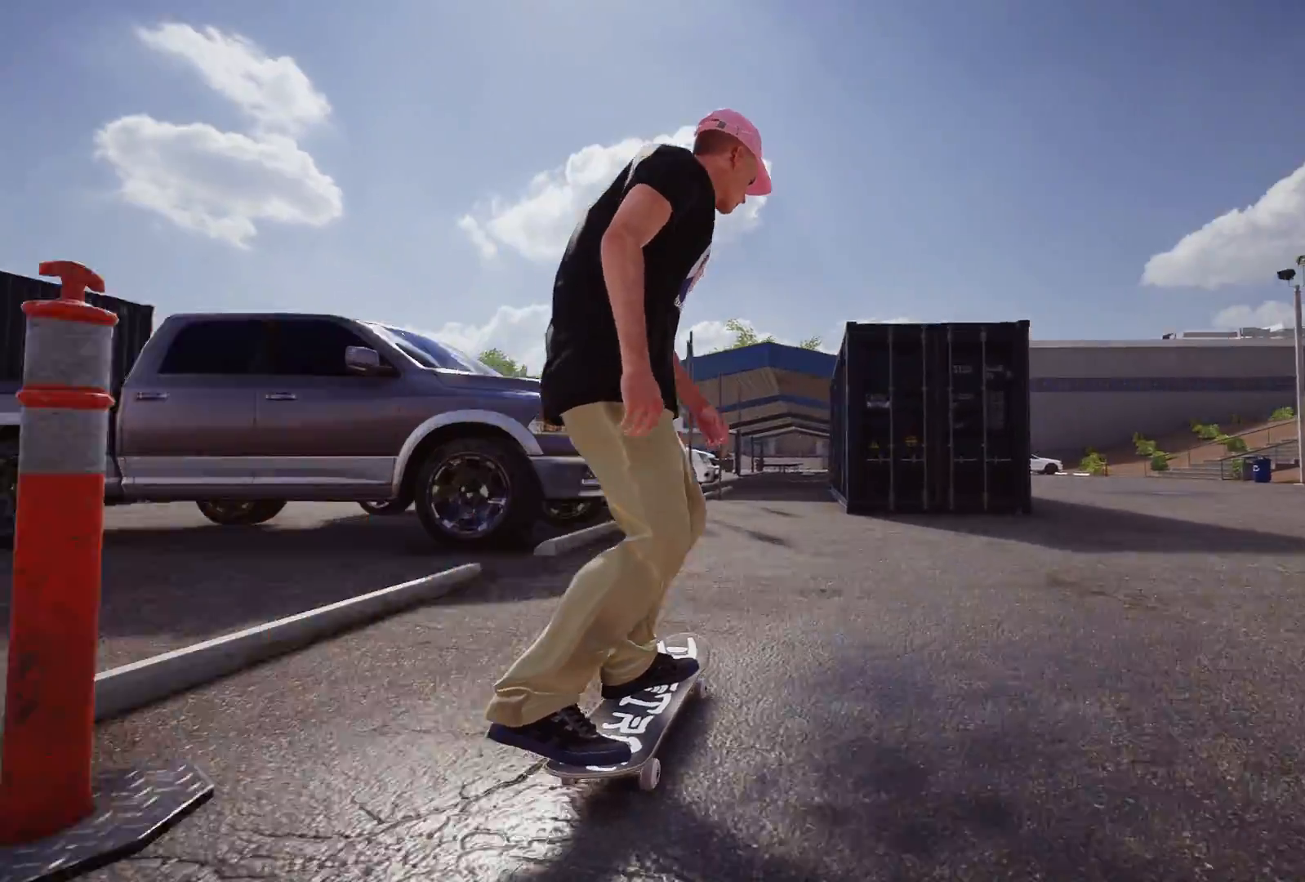
{"buttons": ["L2"], "left_stick": "center", "right_stick": "center", "events": [[483, "L2", "down"]]}